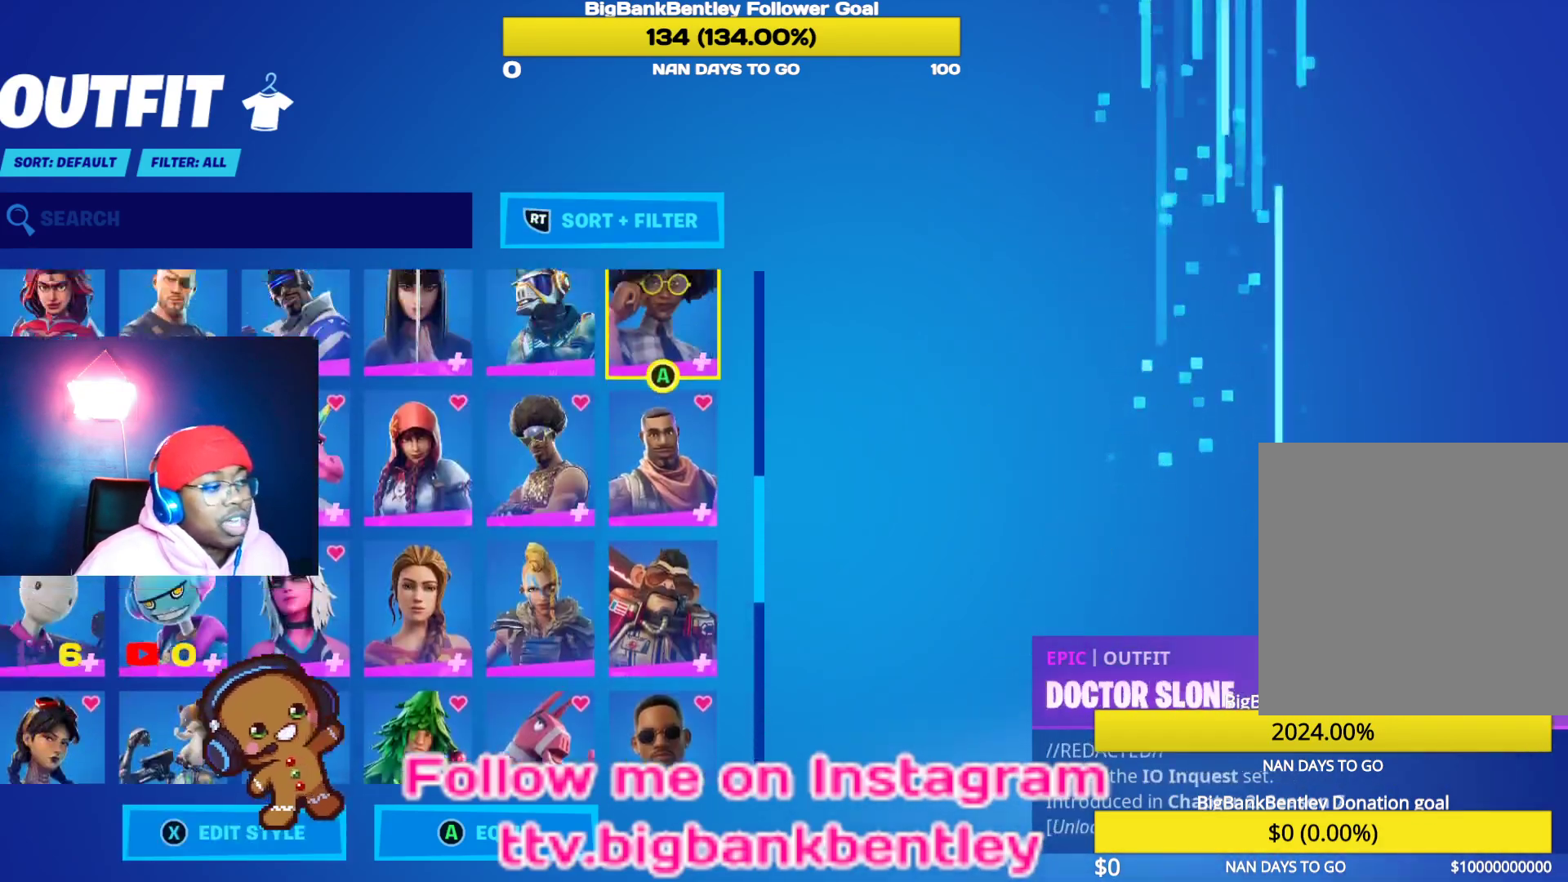
Gameplay with a controller (Xbox layout); each line is a JSON object with the inputs held at the frame after it. "events" lists button and stick changes between this image and that frame as [ms after this image, input, new state], when the widget could be followed in between.
{"buttons": ["DPAD_UP"], "left_stick": "center", "right_stick": "center", "events": []}
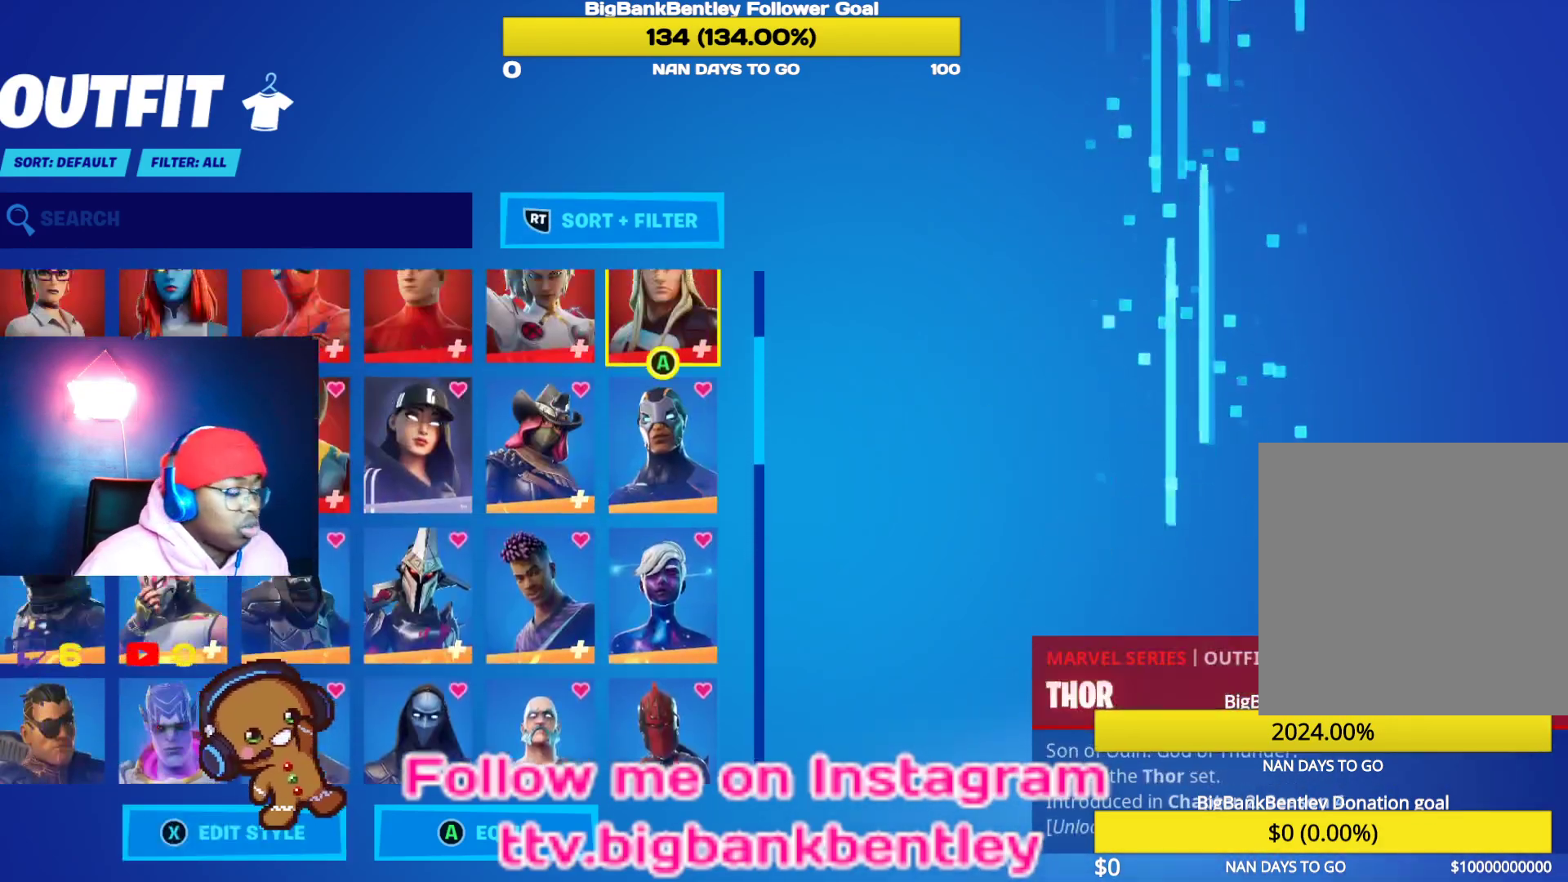
{"buttons": [], "left_stick": "center", "right_stick": "center", "events": [[67, "DPAD_UP", "up"], [267, "DPAD_UP", "down"], [400, "DPAD_UP", "up"]]}
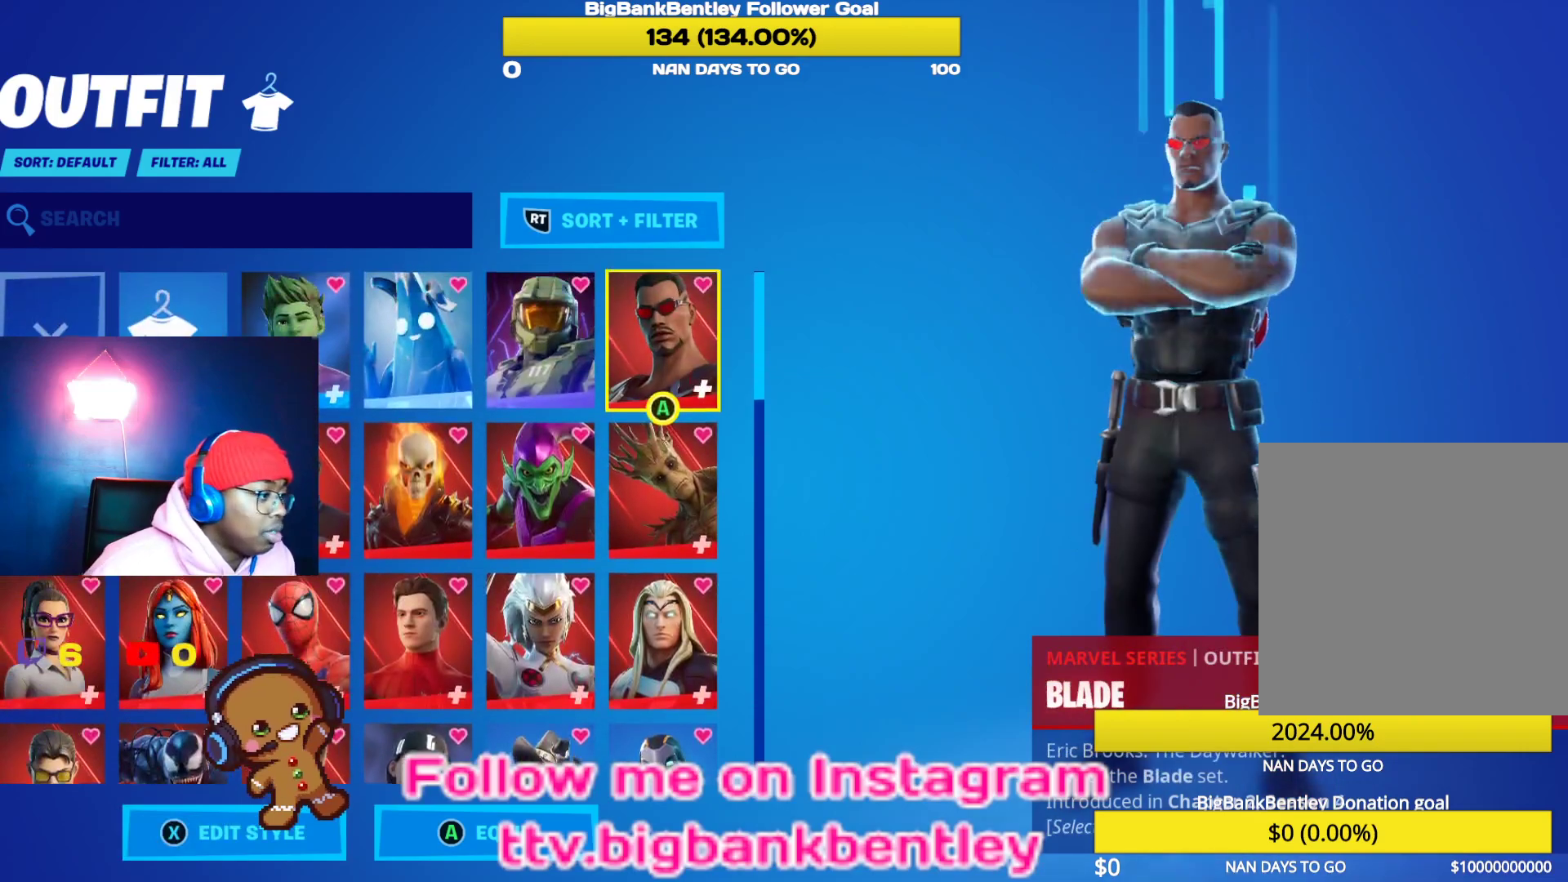
{"buttons": ["DPAD_LEFT"], "left_stick": "center", "right_stick": "center", "events": [[500, "DPAD_LEFT", "down"]]}
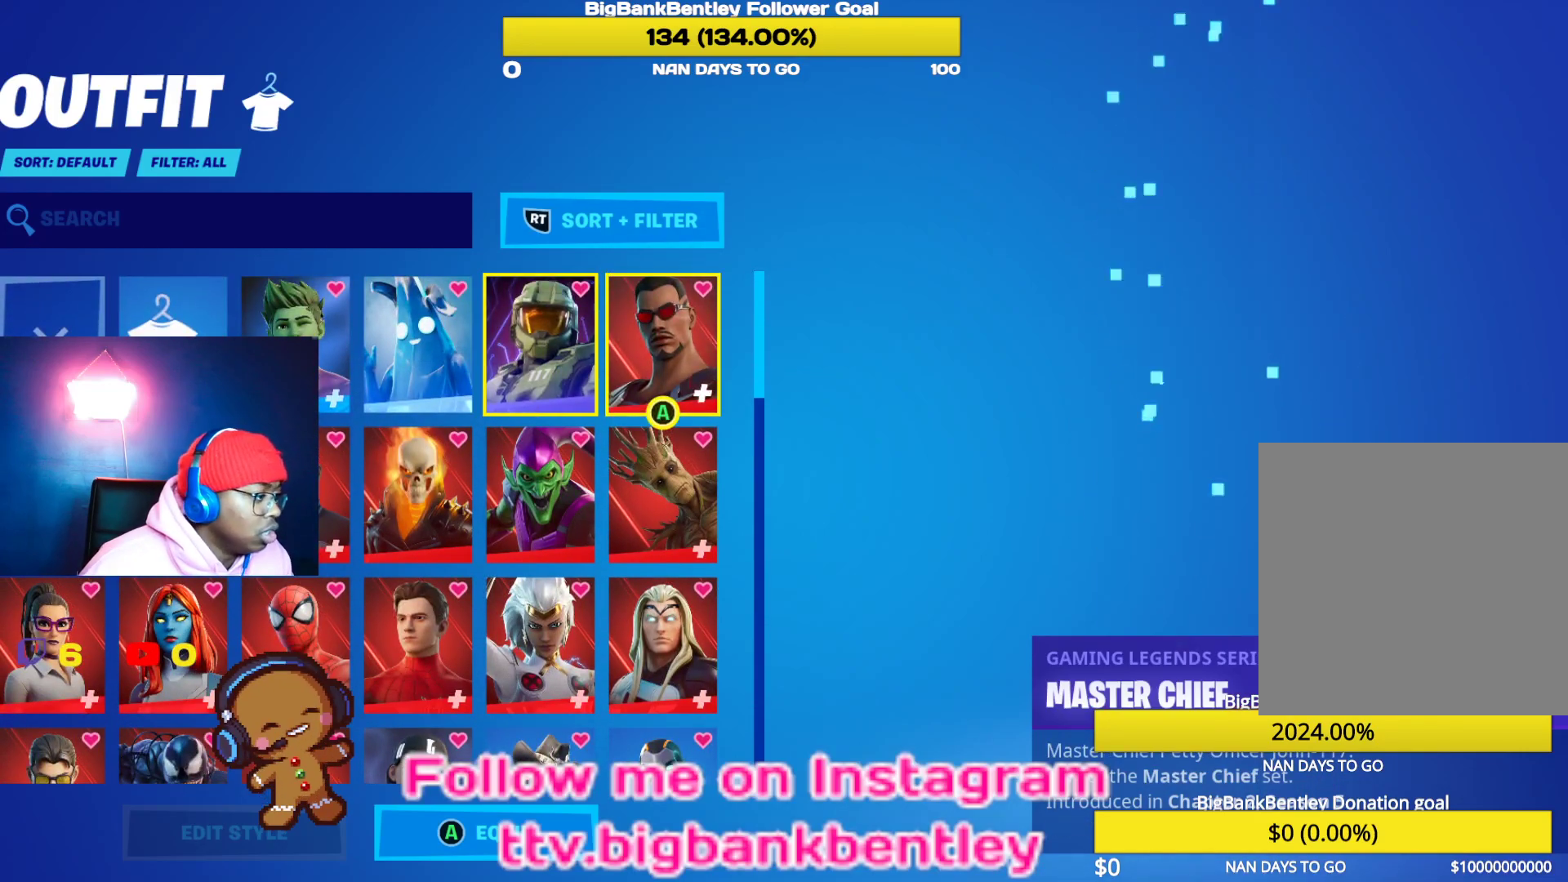
{"buttons": ["DPAD_LEFT"], "left_stick": "center", "right_stick": "center", "events": [[150, "DPAD_LEFT", "up"], [450, "DPAD_LEFT", "down"]]}
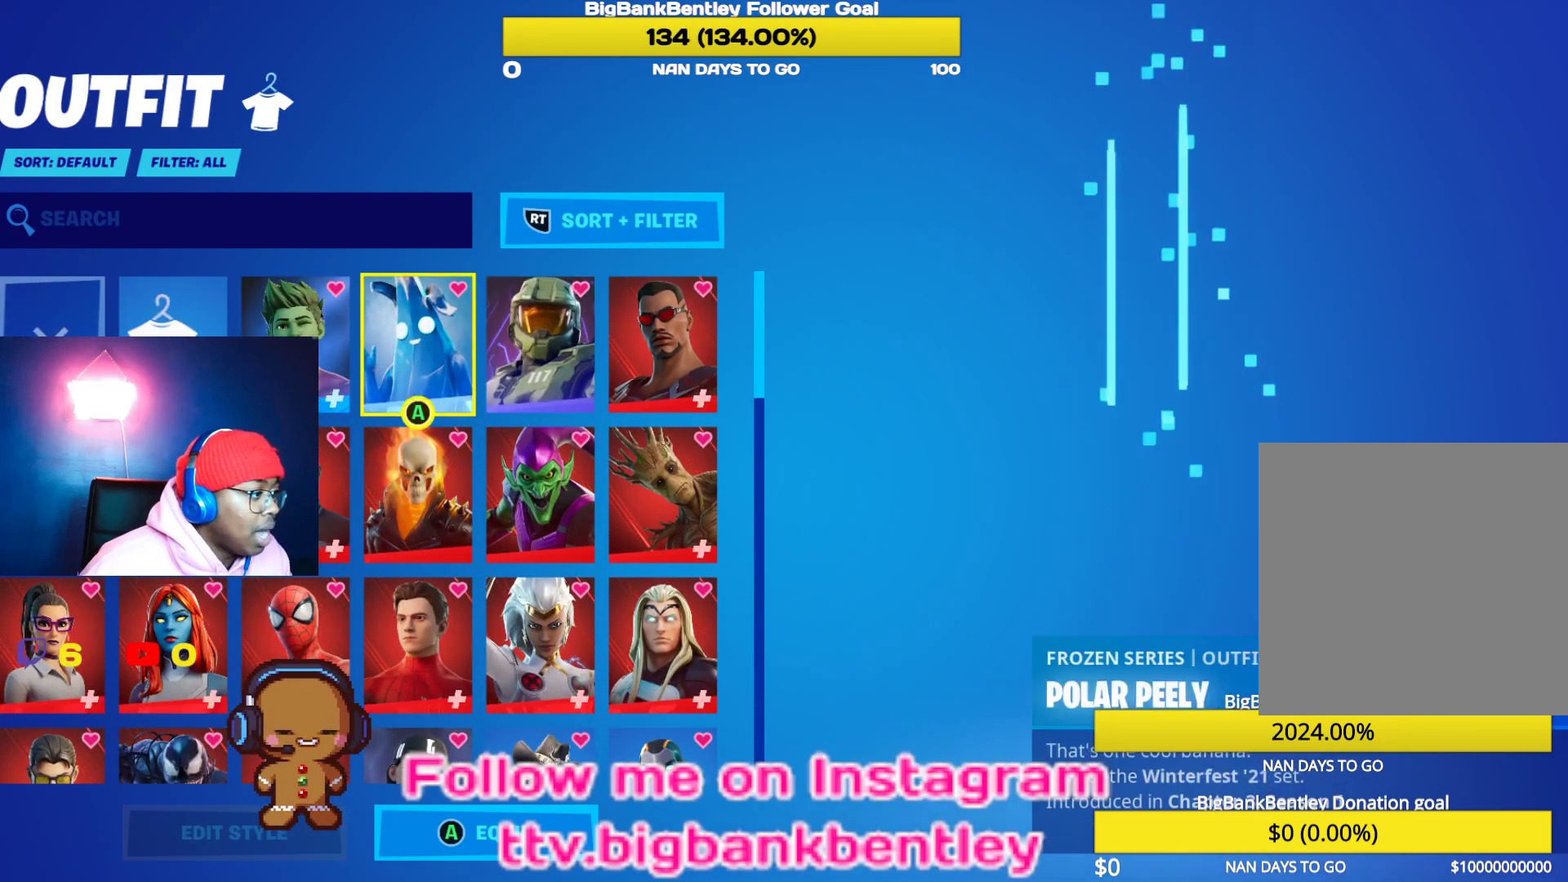
{"buttons": [], "left_stick": "center", "right_stick": "center", "events": [[83, "DPAD_LEFT", "up"], [333, "right_stick", "down"], [467, "right_stick", "center"]]}
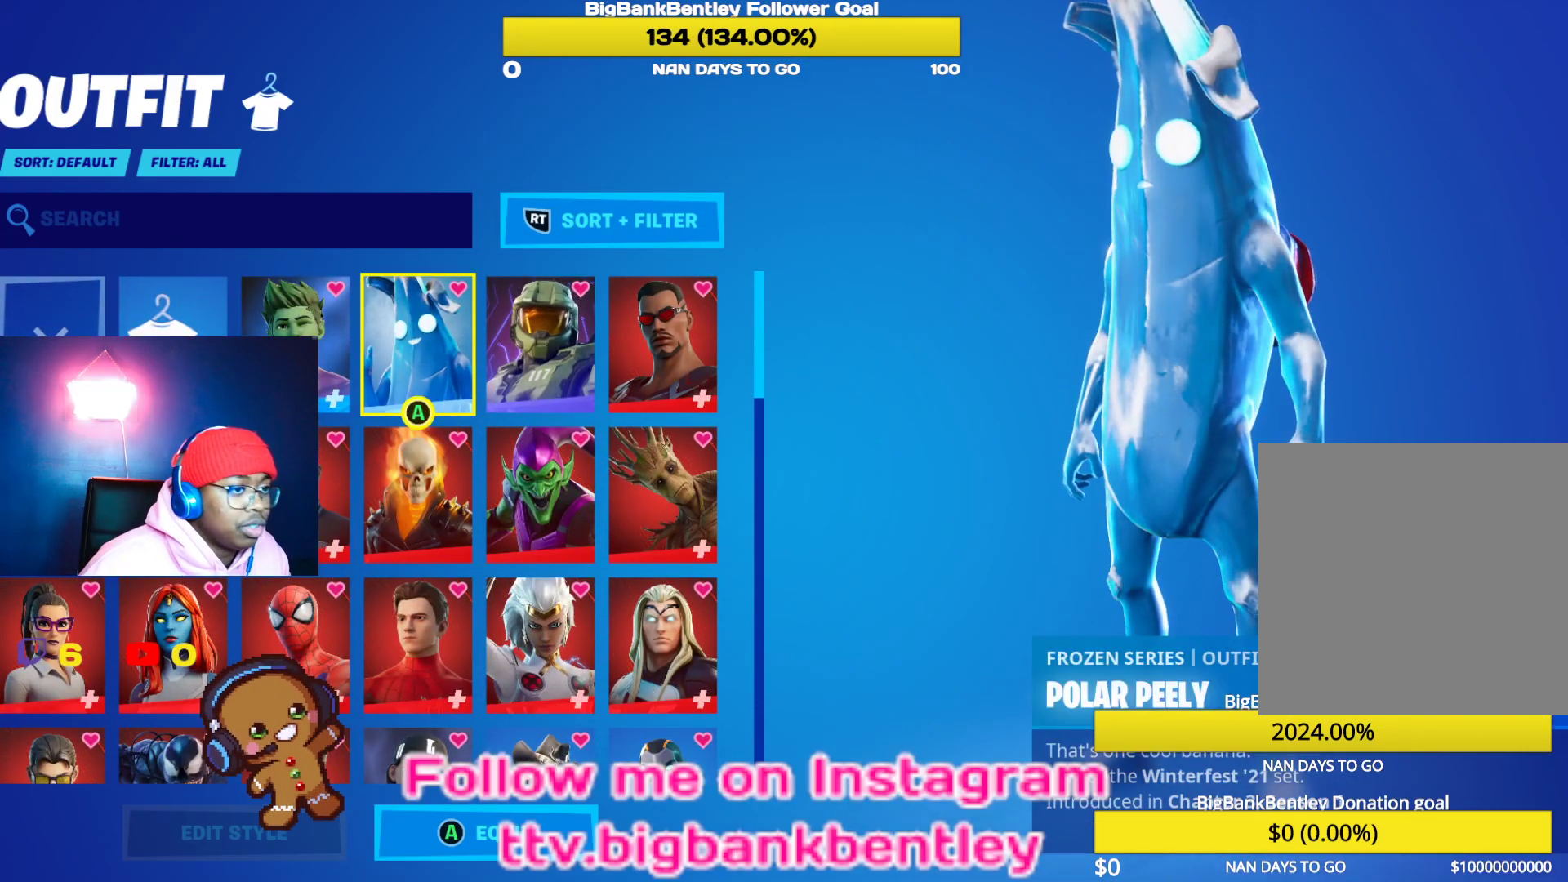
{"buttons": ["B"], "left_stick": "center", "right_stick": "center", "events": [[433, "B", "down"]]}
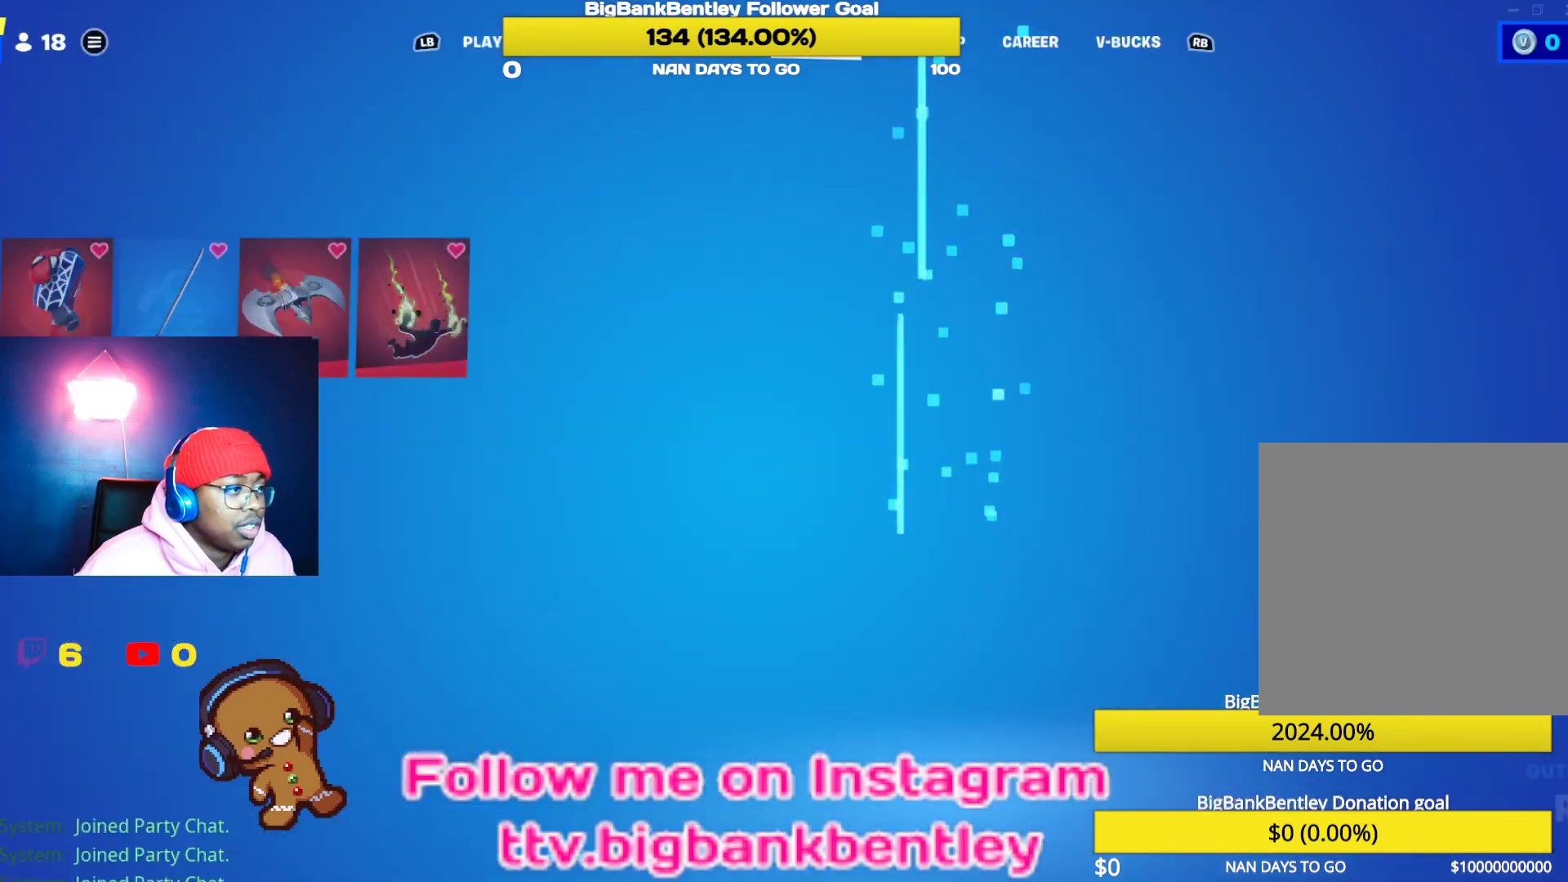
{"buttons": ["L1"], "left_stick": "center", "right_stick": "center", "events": [[17, "B", "up"], [83, "L1", "down"], [200, "L1", "up"], [267, "L1", "down"], [350, "L1", "up"], [433, "L1", "down"]]}
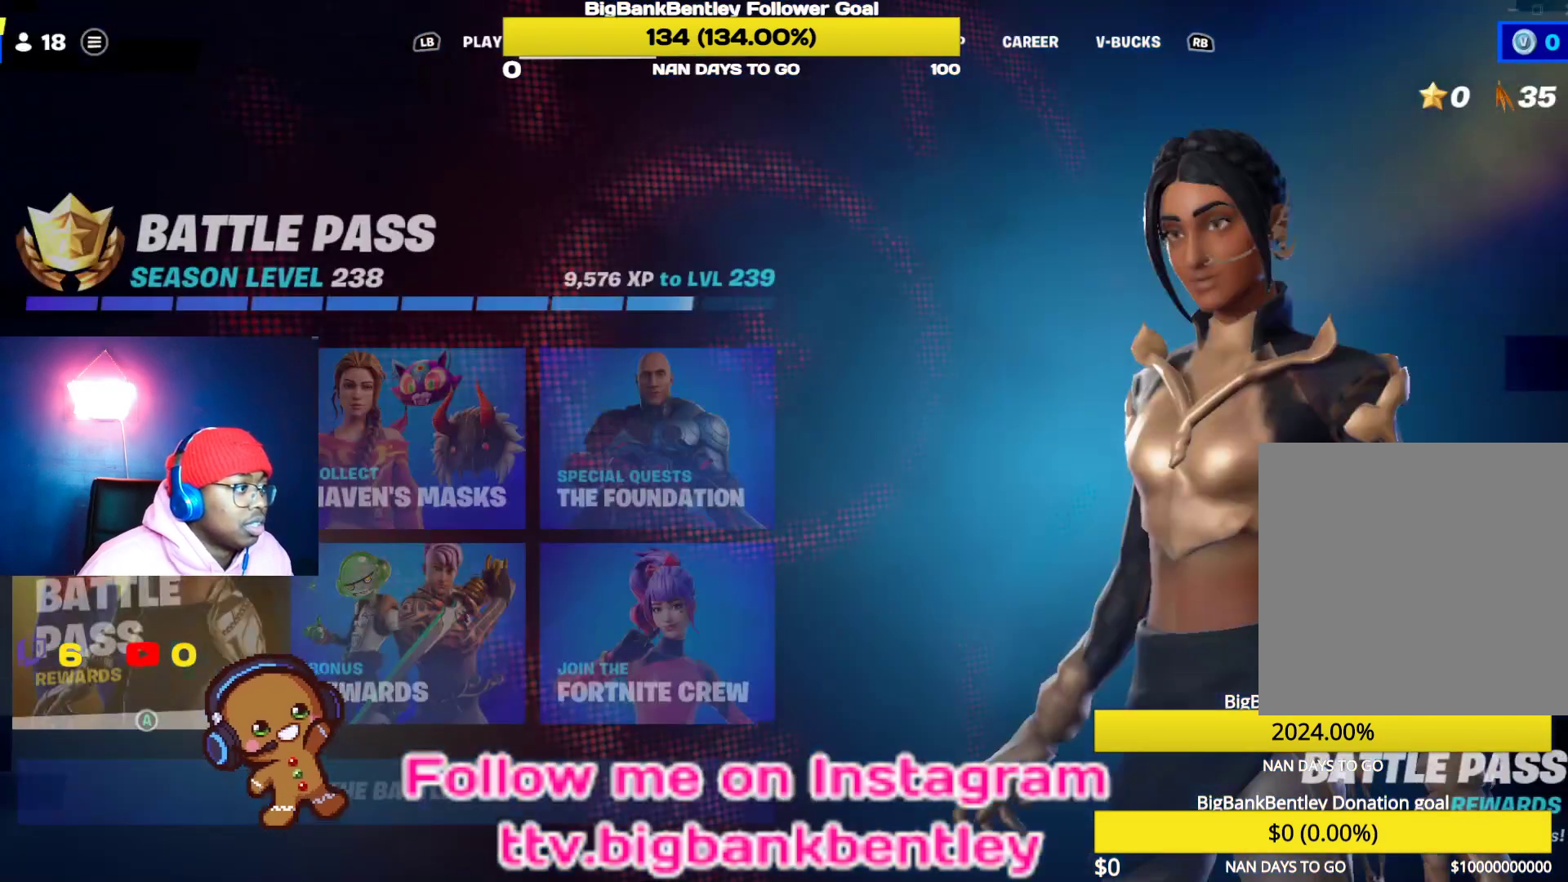
{"buttons": [], "left_stick": "center", "right_stick": "center", "events": [[17, "L1", "up"], [350, "L1", "down"], [483, "L1", "up"]]}
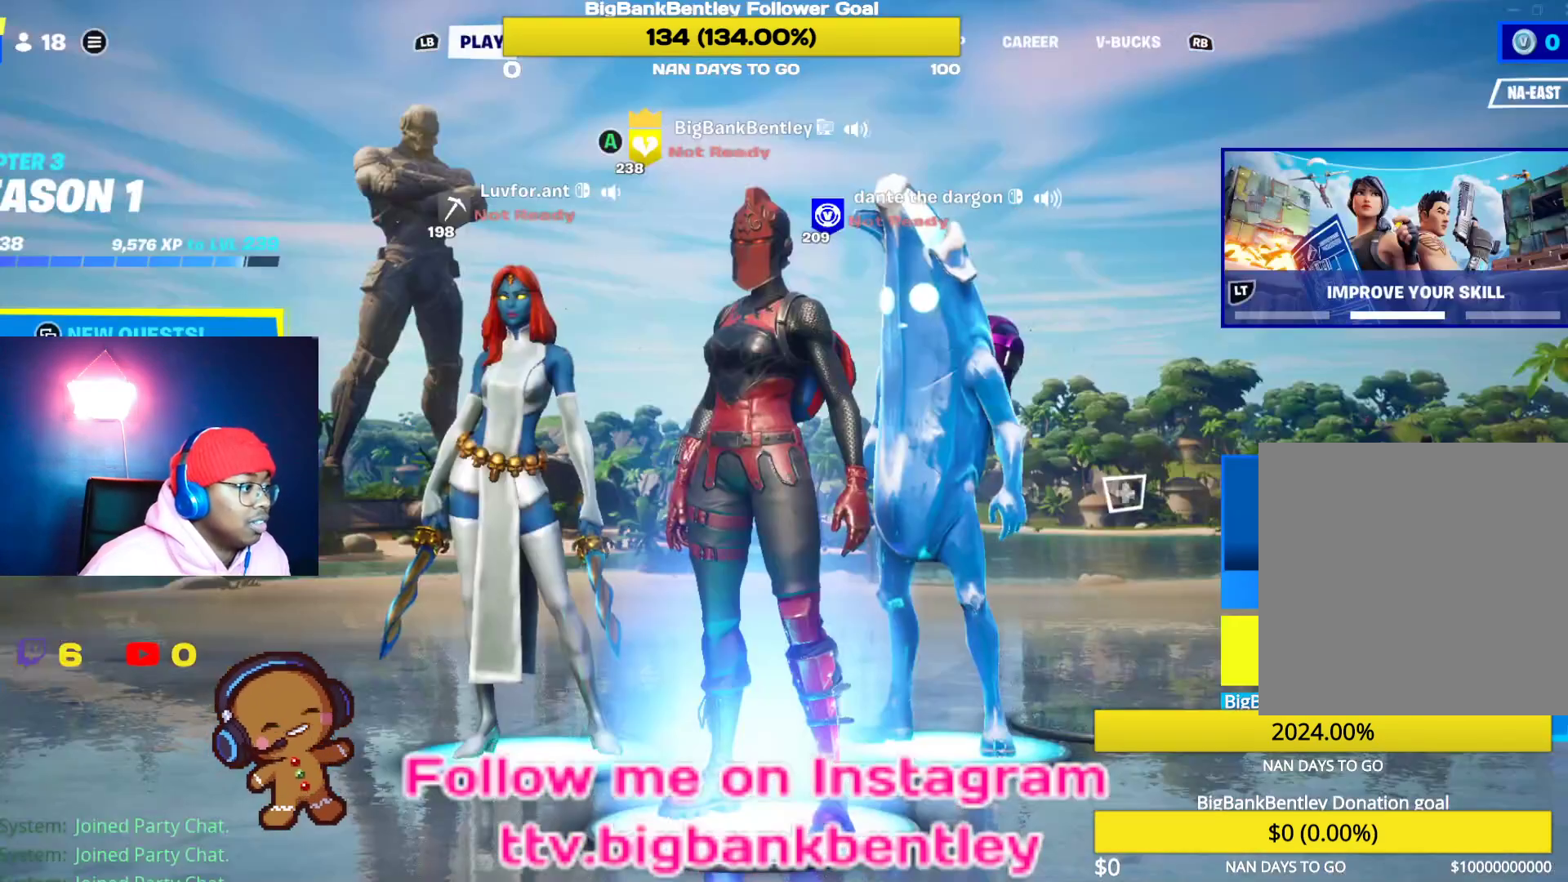
{"buttons": [], "left_stick": "center", "right_stick": "center", "events": []}
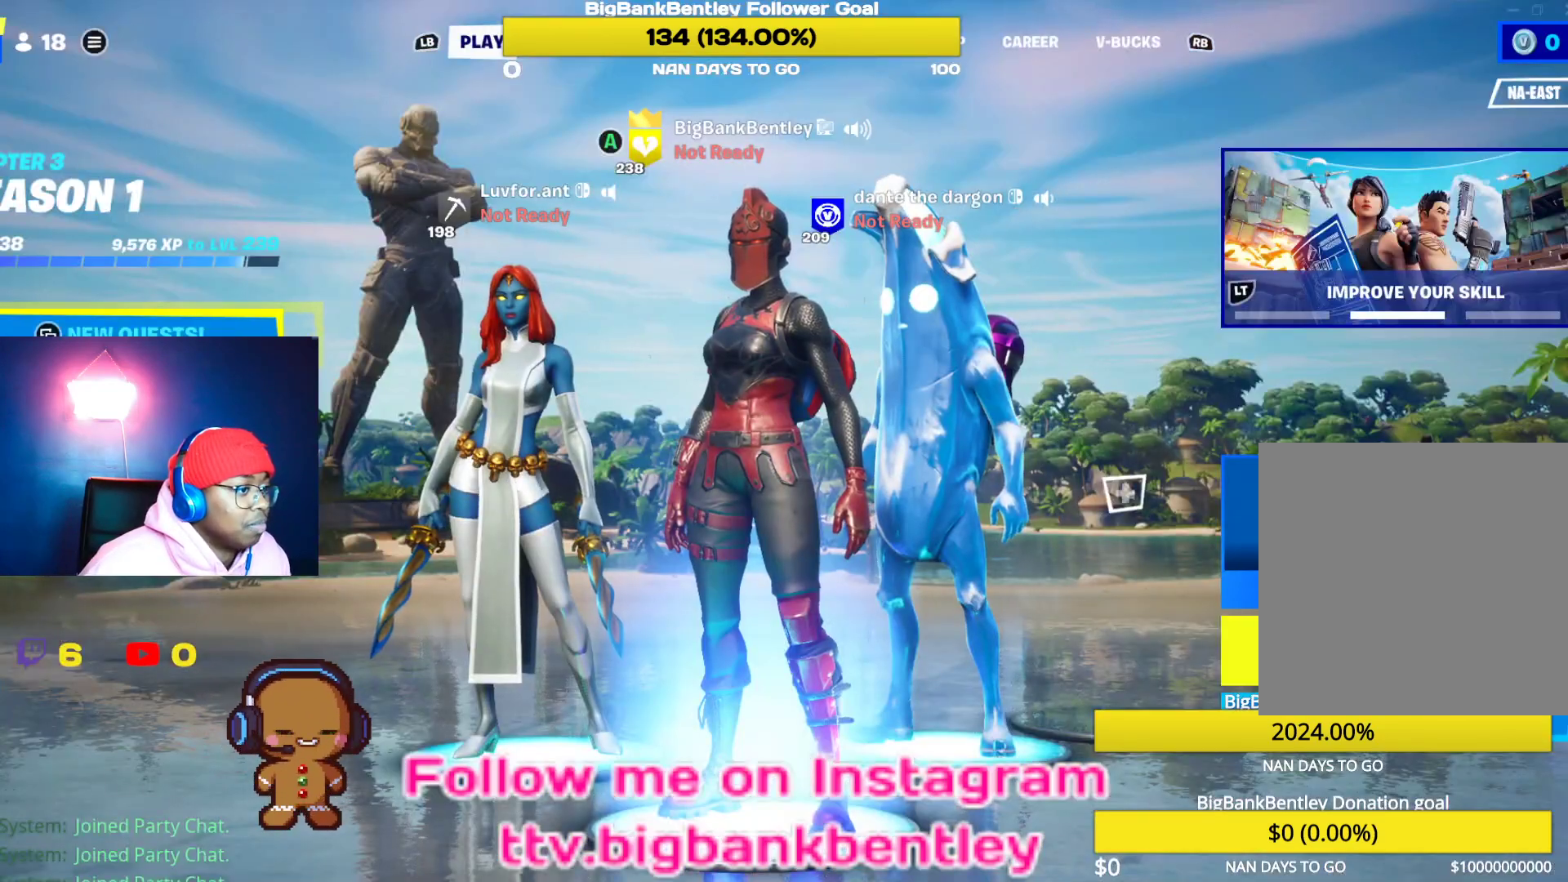
{"buttons": [], "left_stick": "center", "right_stick": "center", "events": []}
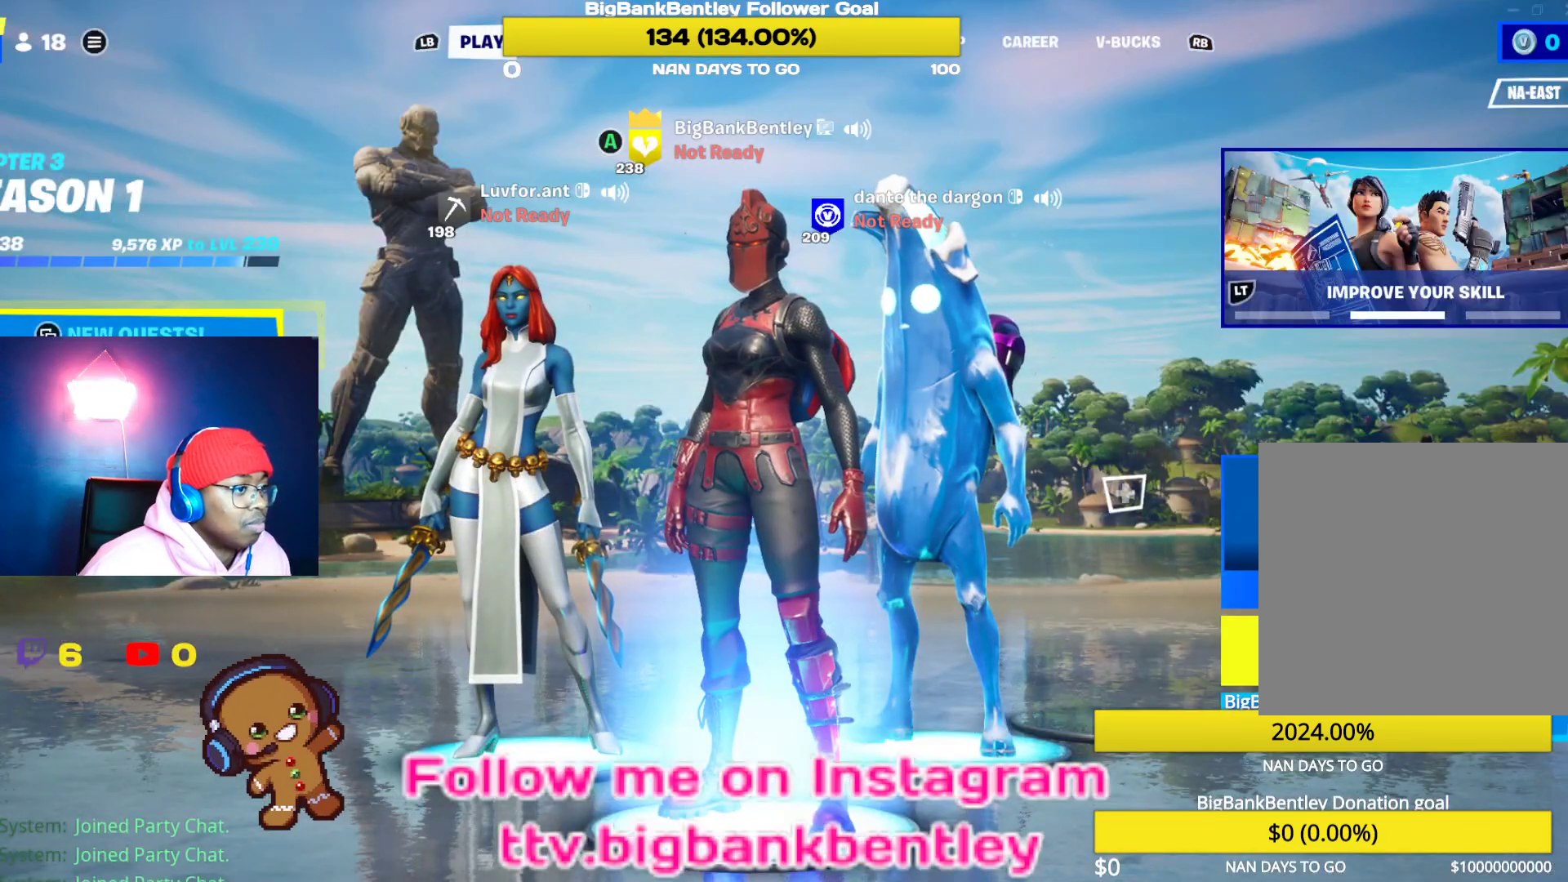
{"buttons": [], "left_stick": "center", "right_stick": "center", "events": [[50, "R1", "down"], [150, "R1", "up"], [233, "R1", "down"], [333, "R1", "up"], [433, "R1", "down"], [483, "R1", "up"]]}
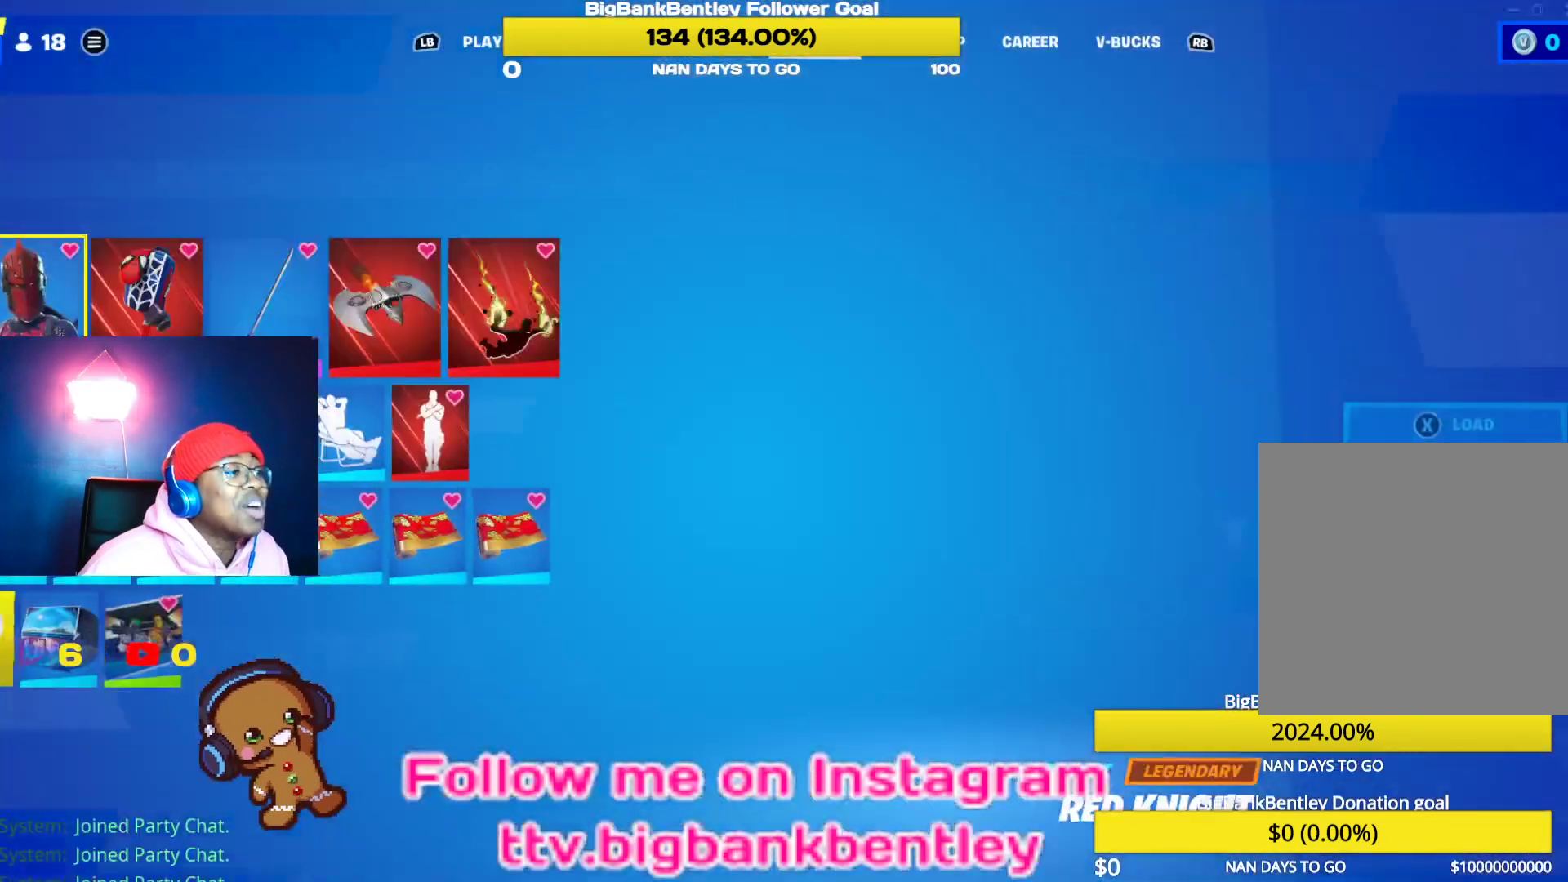
{"buttons": [], "left_stick": "center", "right_stick": "center", "events": [[383, "R1", "down"], [433, "R1", "up"]]}
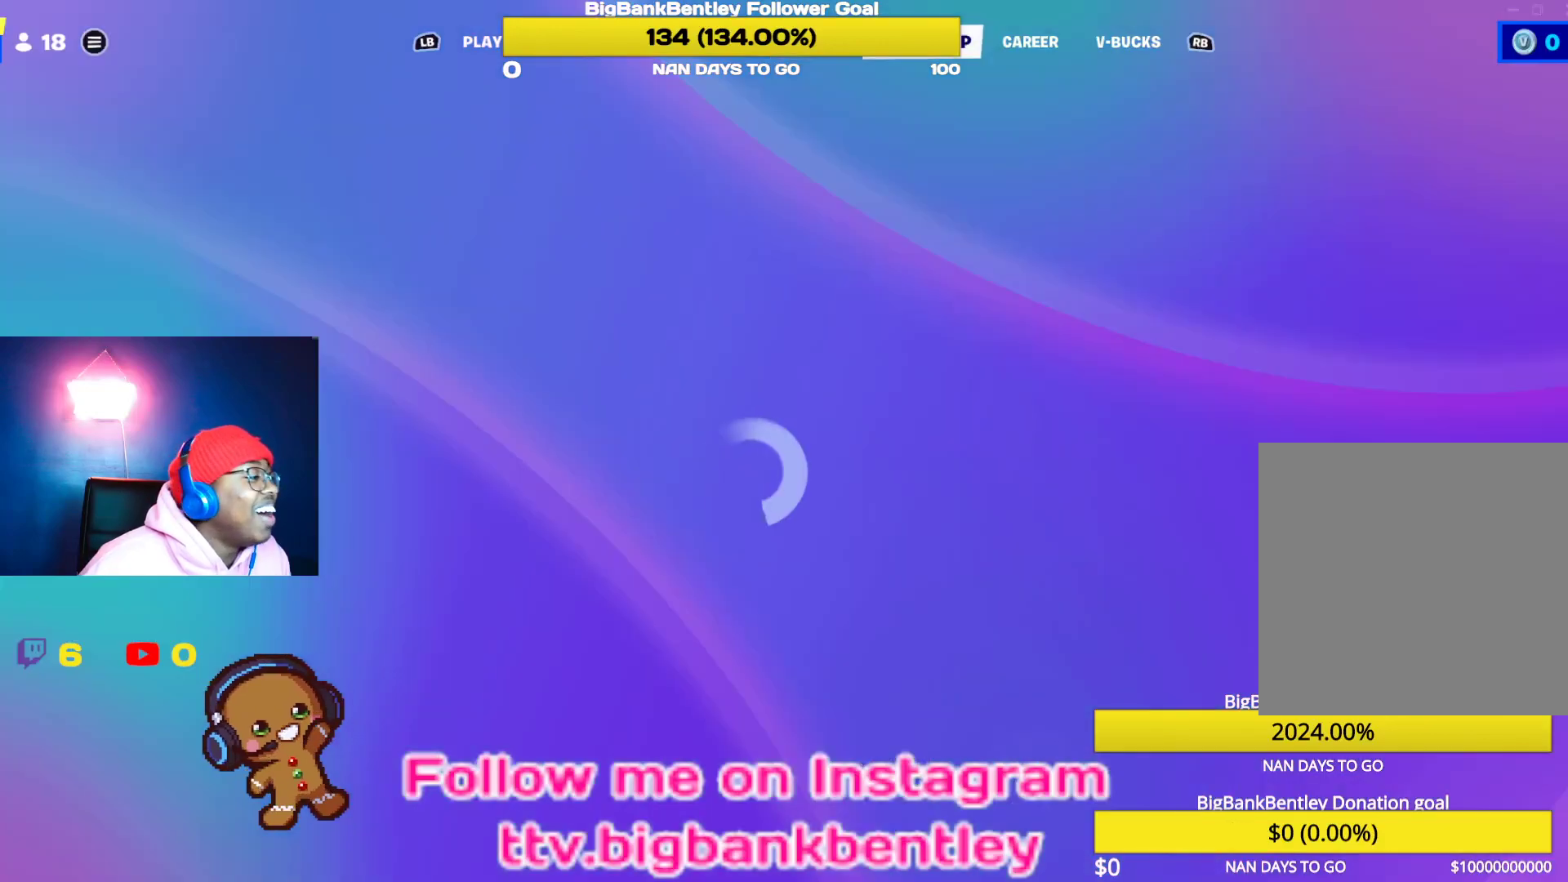
{"buttons": [], "left_stick": "center", "right_stick": "center", "events": [[150, "L1", "down"], [283, "L1", "up"]]}
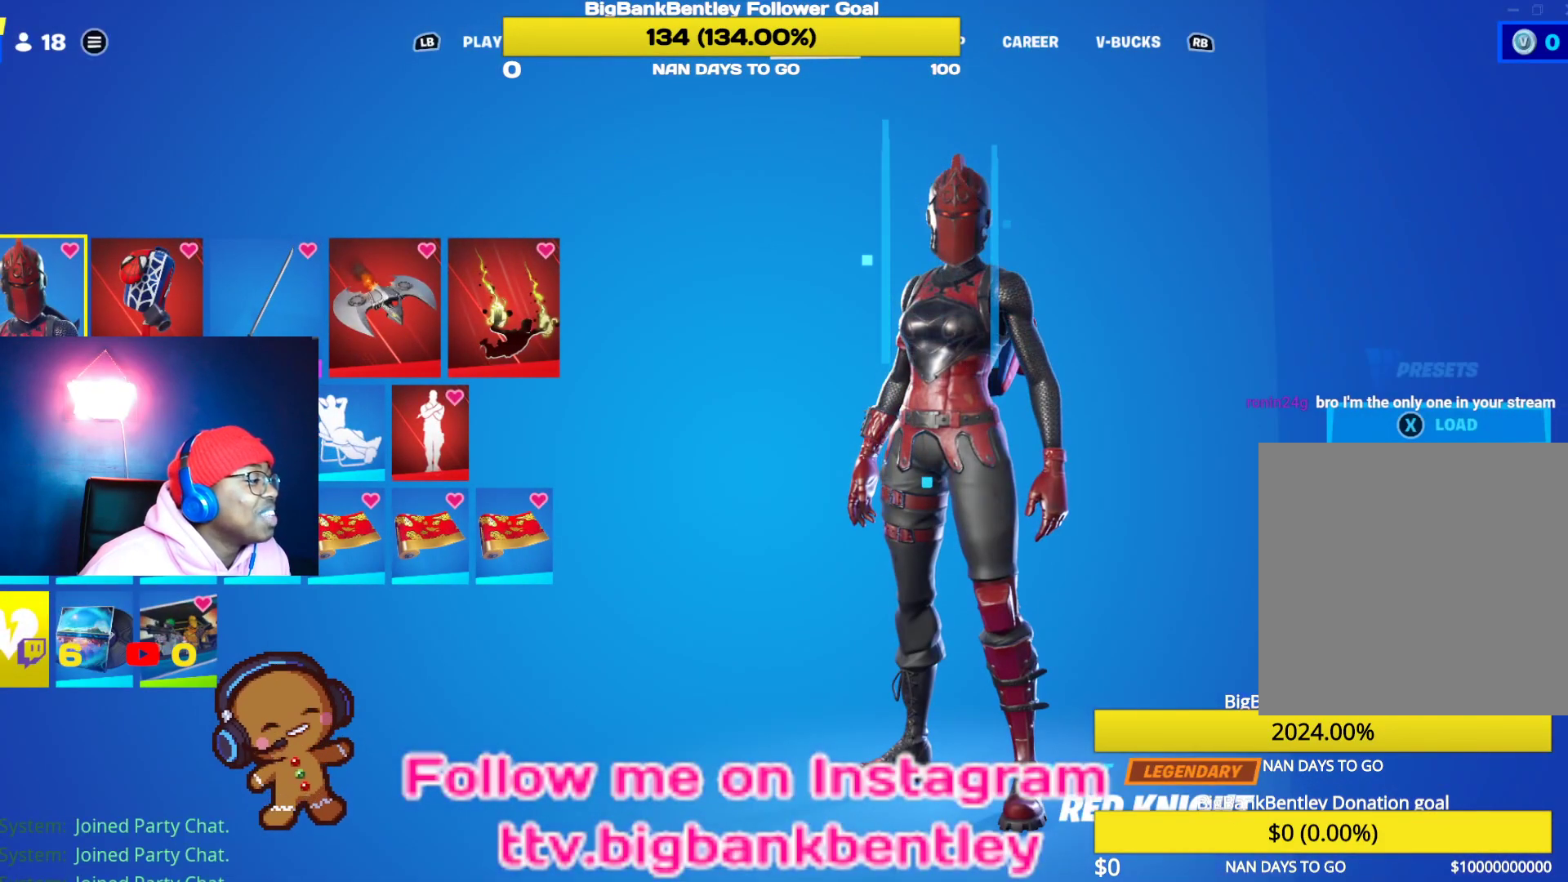
{"buttons": [], "left_stick": "center", "right_stick": "center", "events": [[67, "A", "down"], [183, "A", "up"]]}
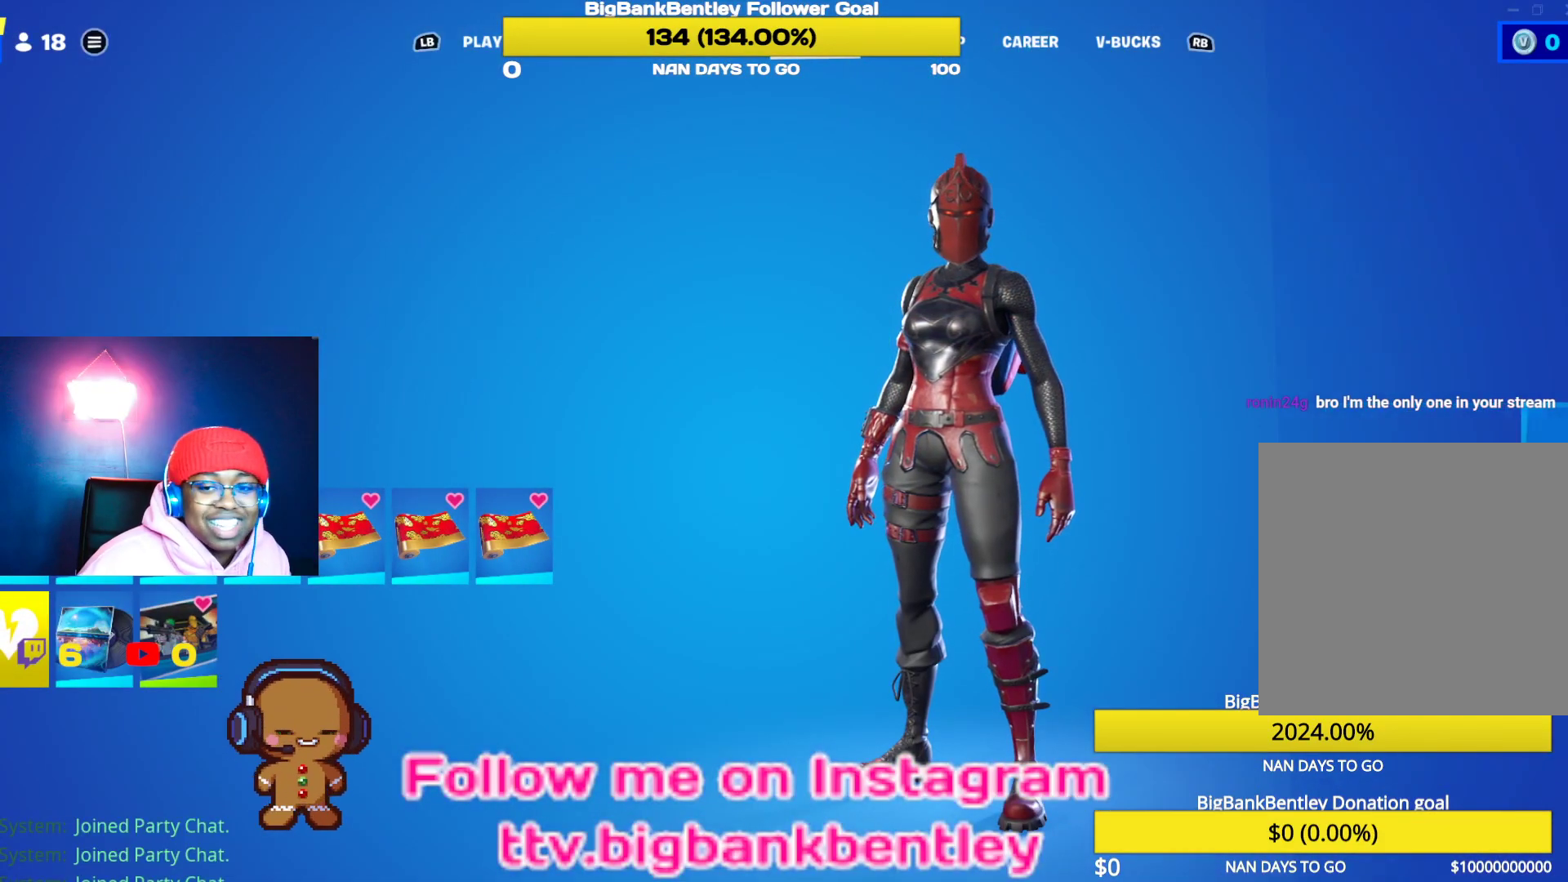
{"buttons": ["DPAD_UP"], "left_stick": "center", "right_stick": "center", "events": [[400, "DPAD_UP", "down"]]}
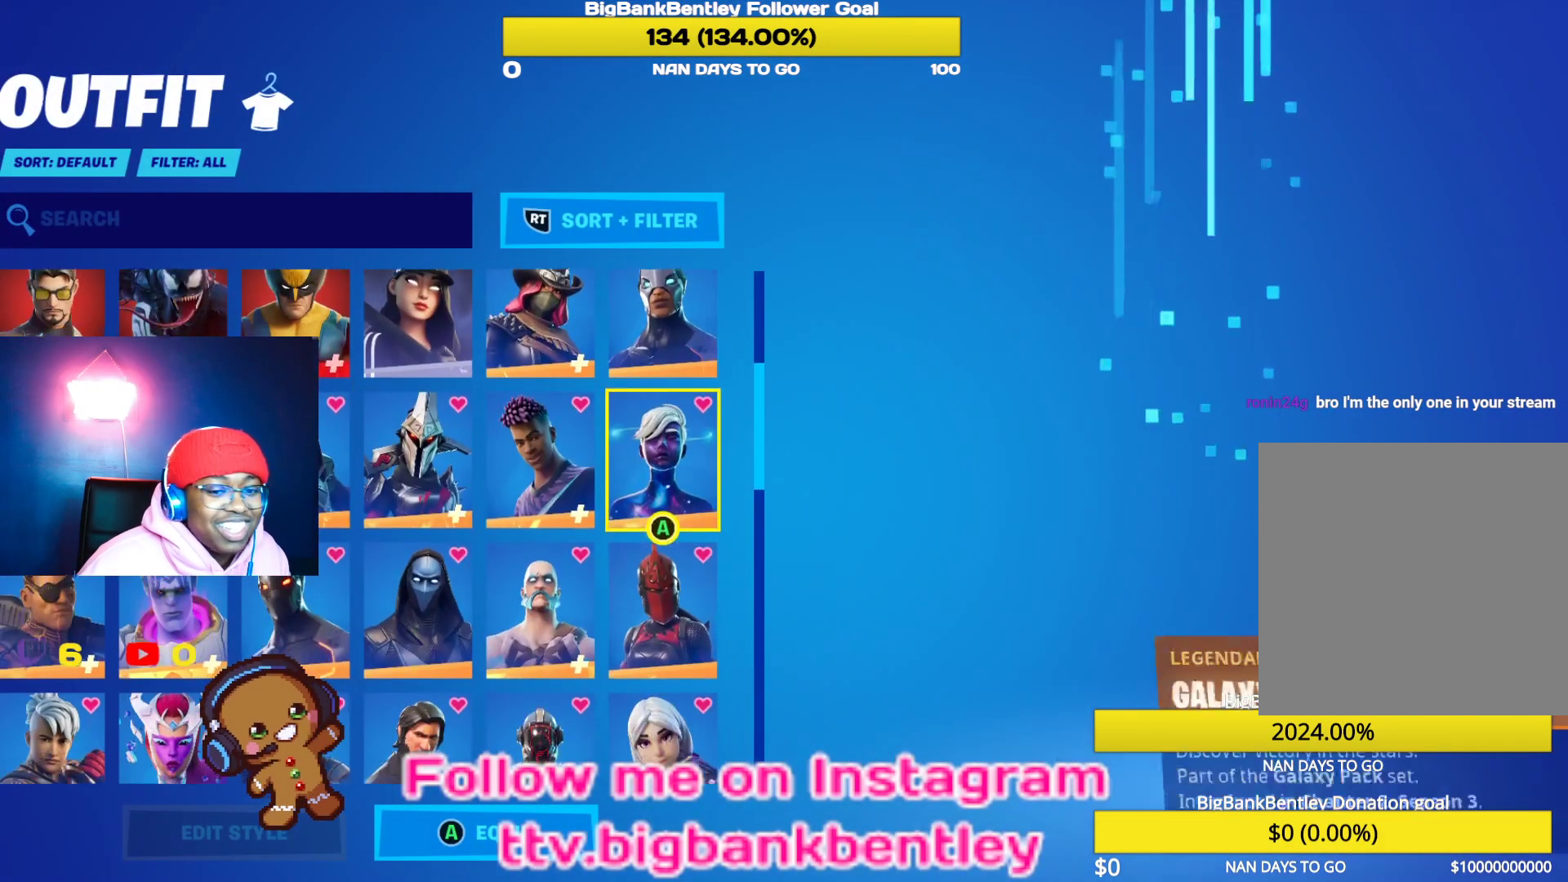
{"buttons": [], "left_stick": "center", "right_stick": "center", "events": [[217, "DPAD_UP", "up"]]}
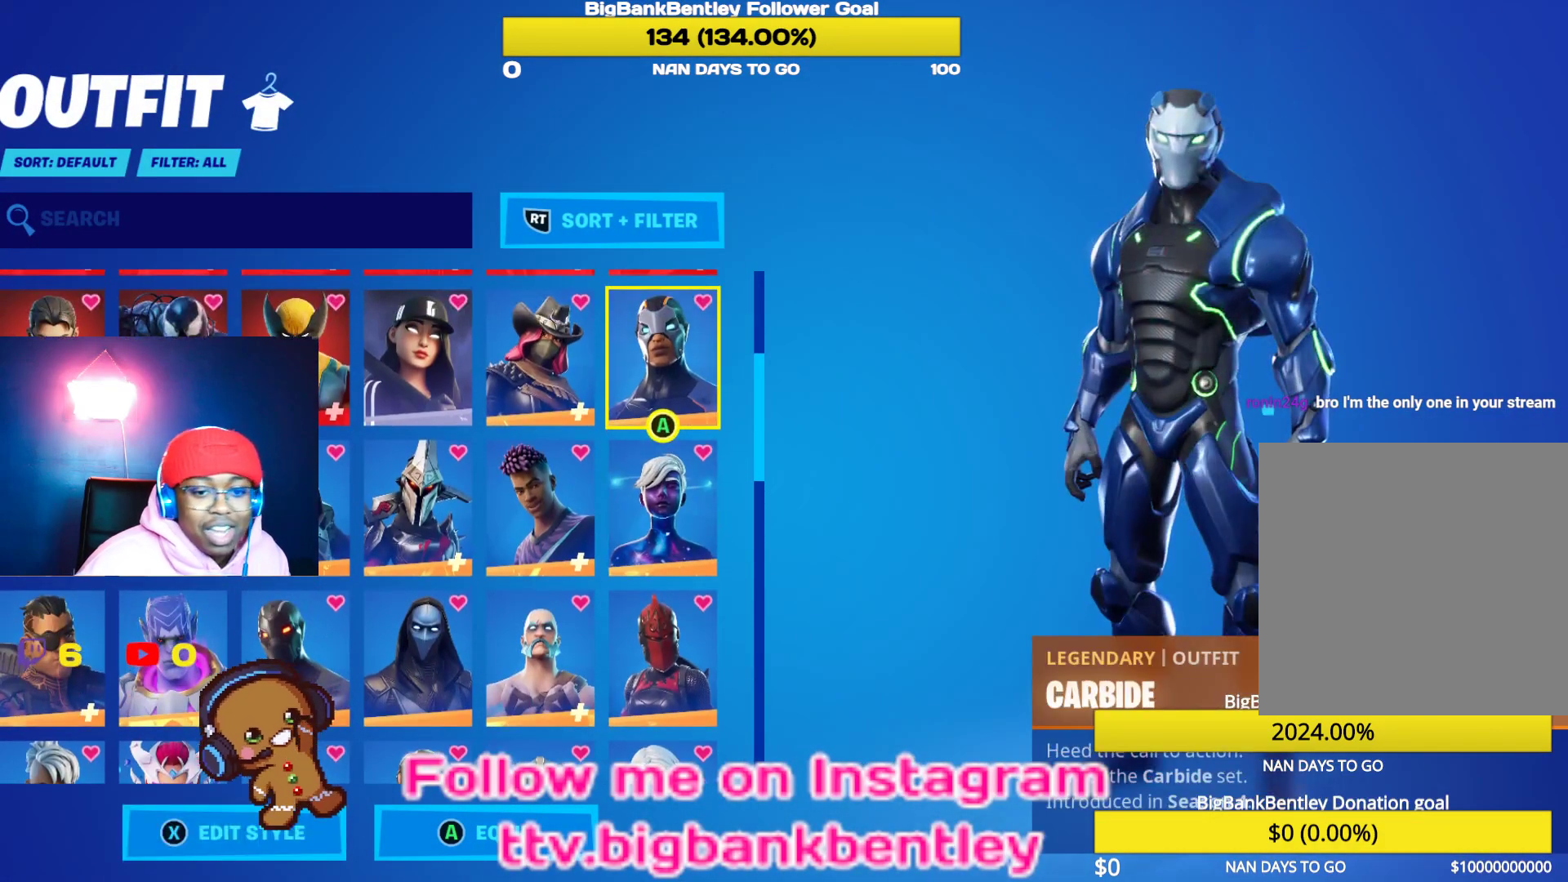
{"buttons": [], "left_stick": "center", "right_stick": "center", "events": [[100, "DPAD_LEFT", "down"], [283, "DPAD_LEFT", "up"]]}
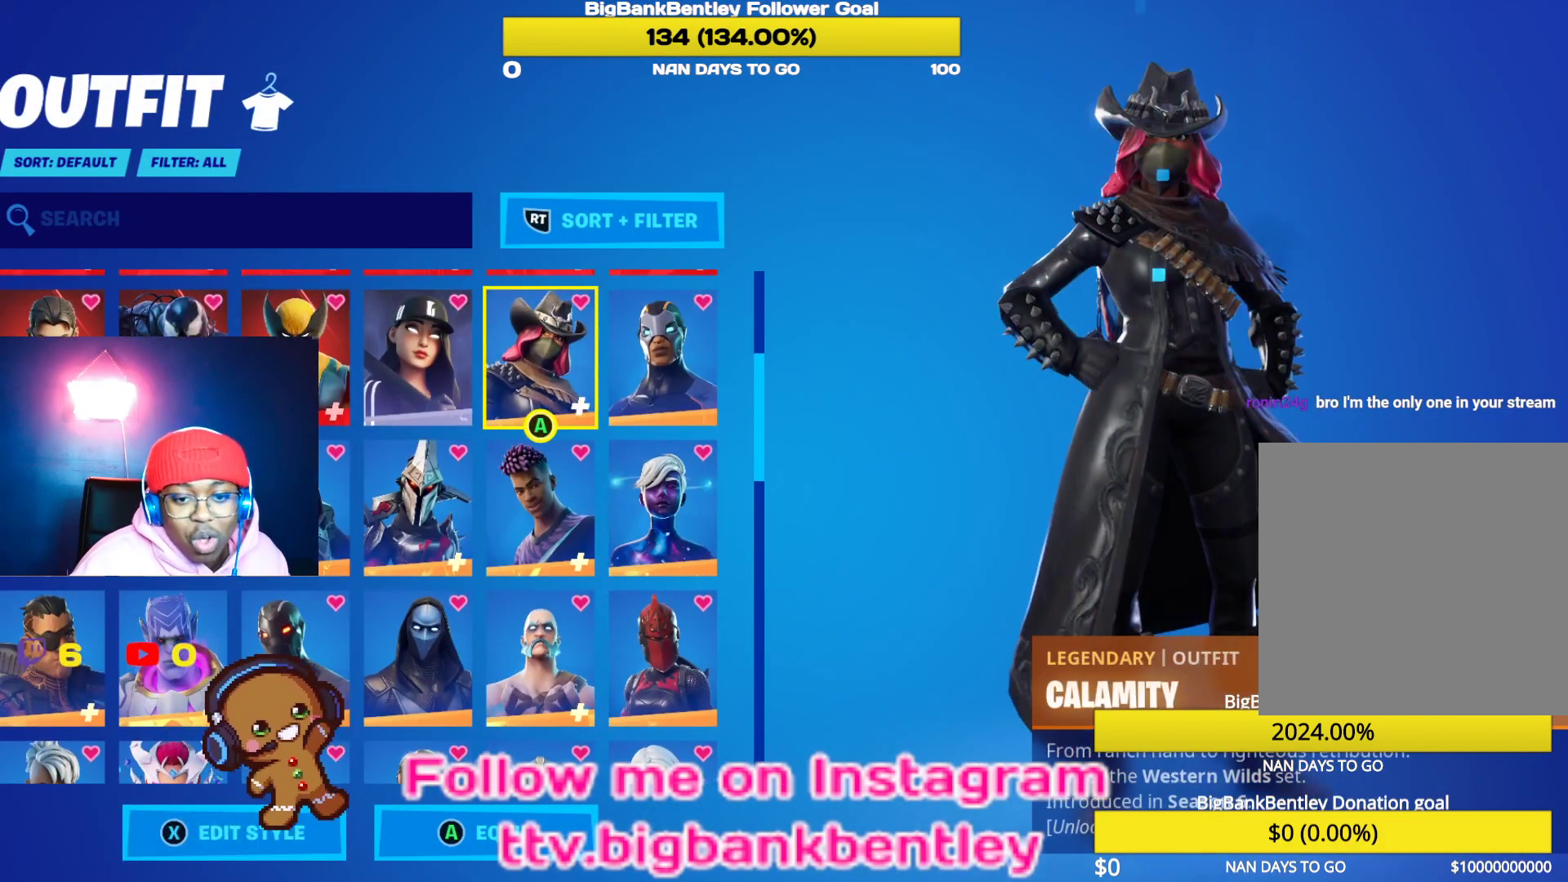
{"buttons": [], "left_stick": "center", "right_stick": "center", "events": [[333, "DPAD_LEFT", "down"], [483, "DPAD_LEFT", "up"]]}
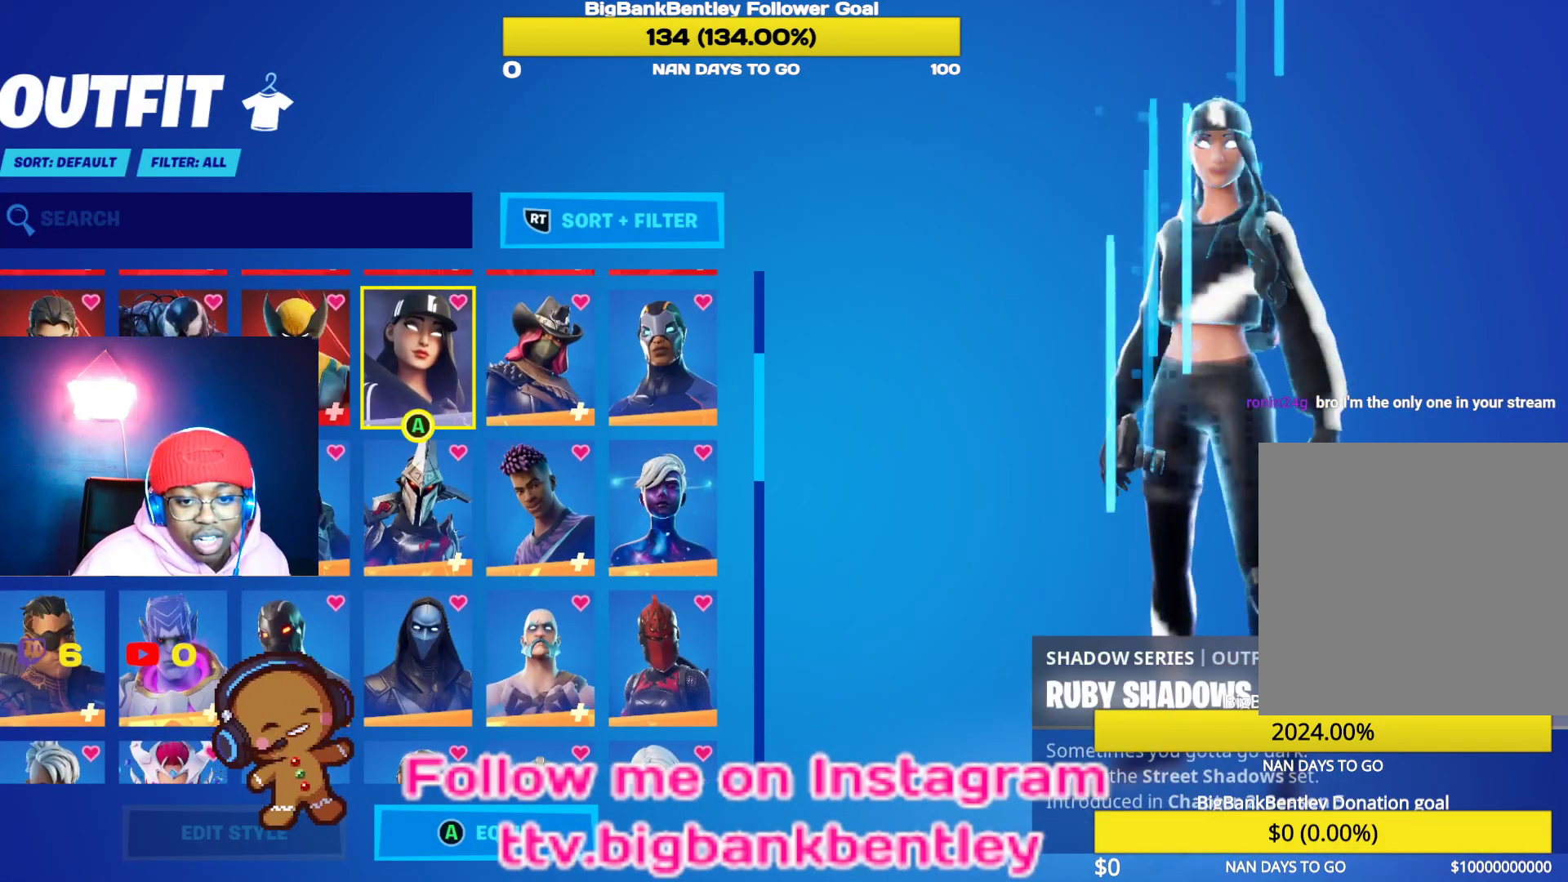
{"buttons": ["DPAD_RIGHT"], "left_stick": "center", "right_stick": "center", "events": [[383, "DPAD_RIGHT", "down"]]}
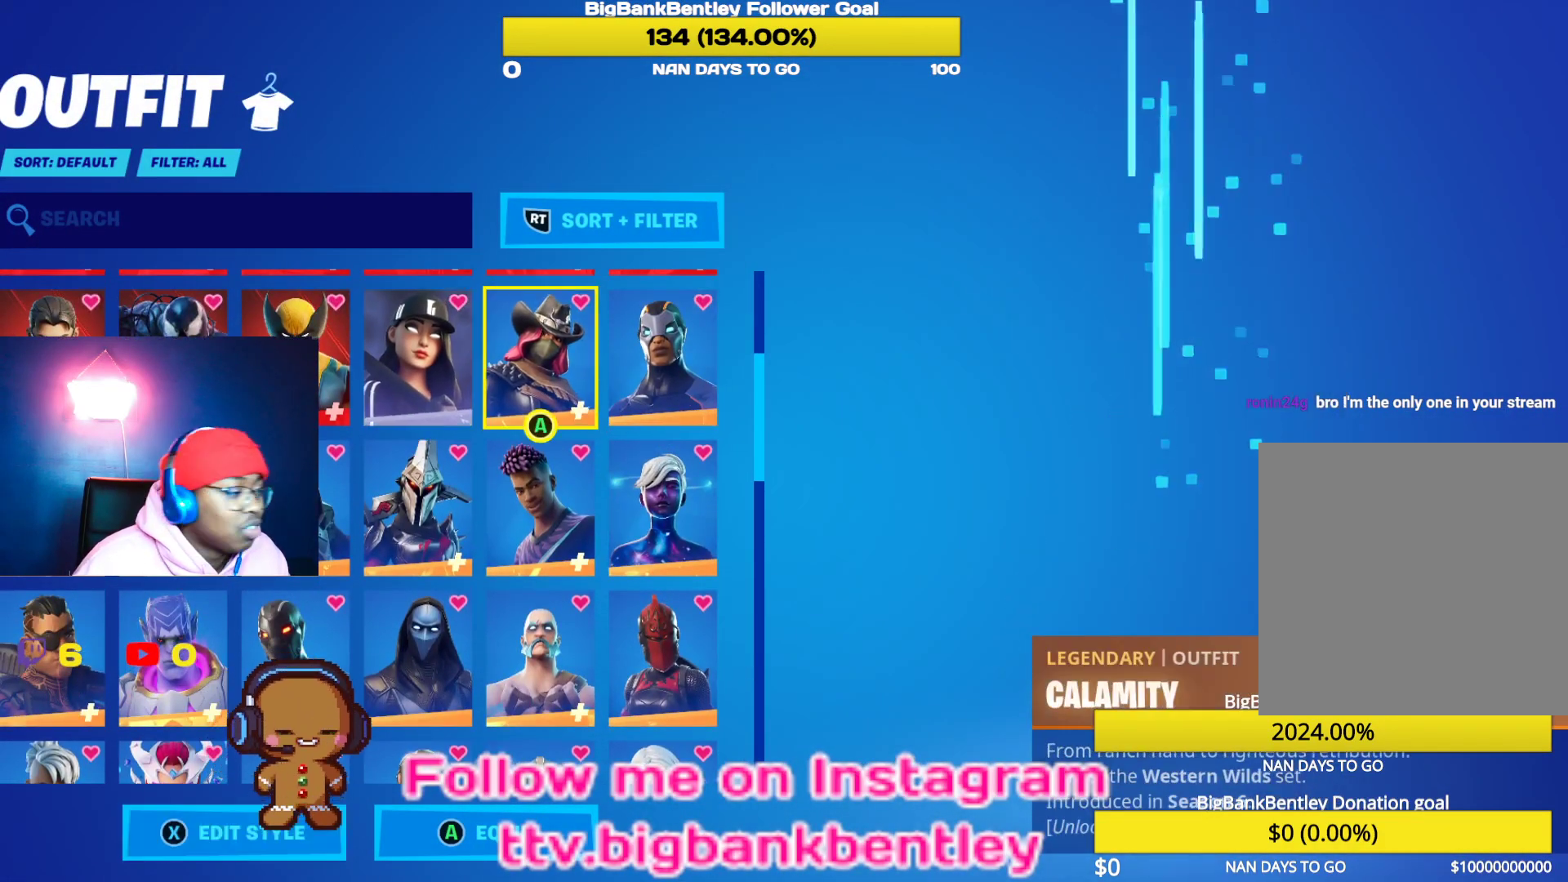
{"buttons": ["DPAD_UP"], "left_stick": "center", "right_stick": "center", "events": [[33, "DPAD_RIGHT", "up"], [333, "DPAD_UP", "down"]]}
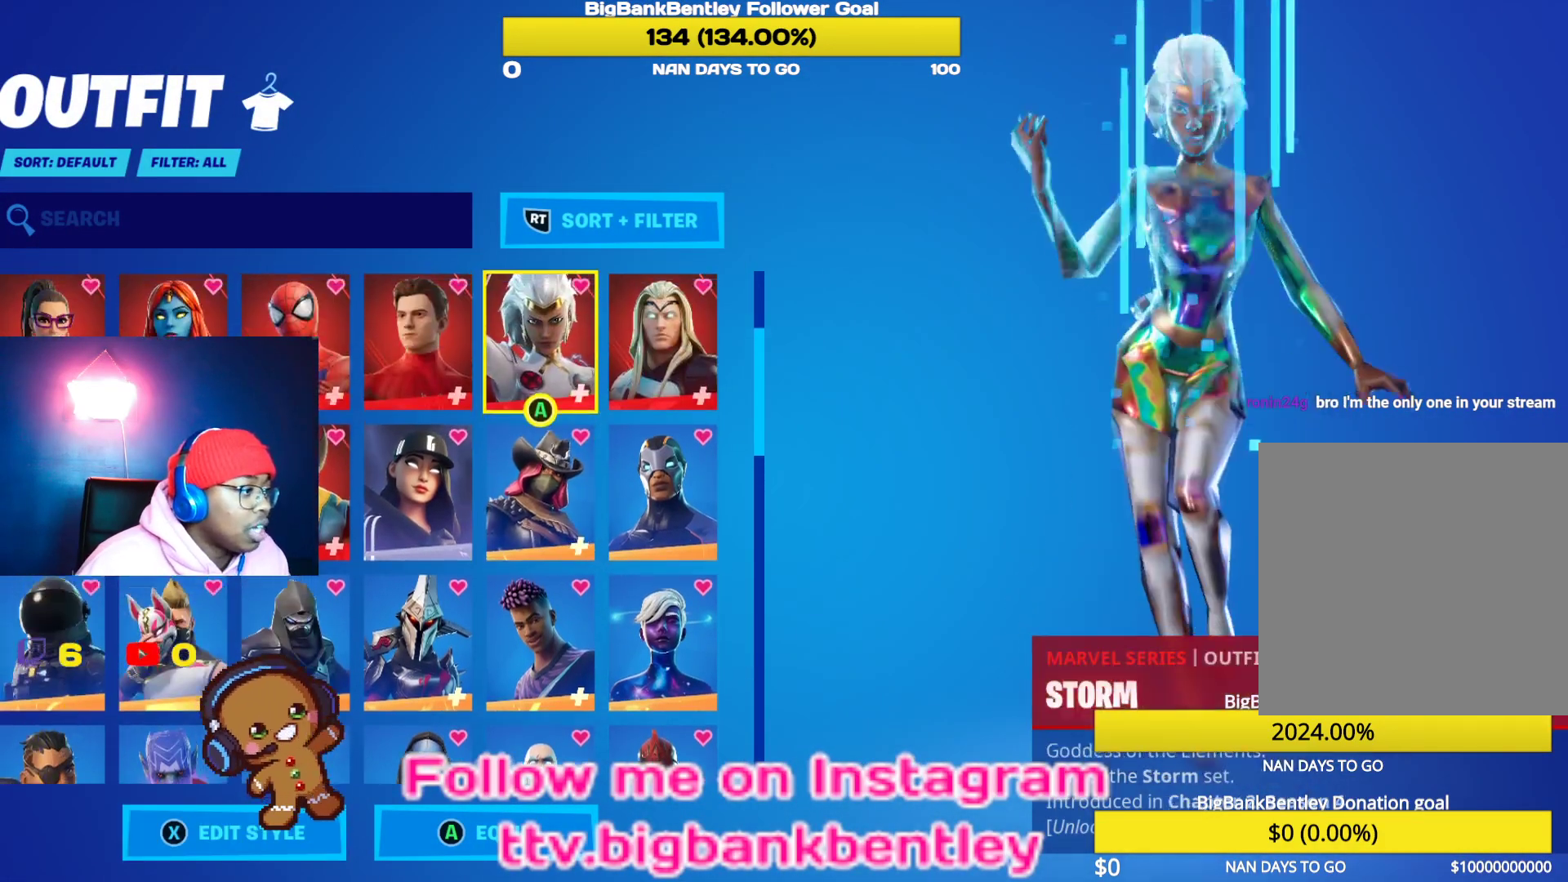
{"buttons": [], "left_stick": "center", "right_stick": "center", "events": [[183, "DPAD_UP", "up"], [317, "DPAD_LEFT", "down"], [483, "DPAD_LEFT", "up"]]}
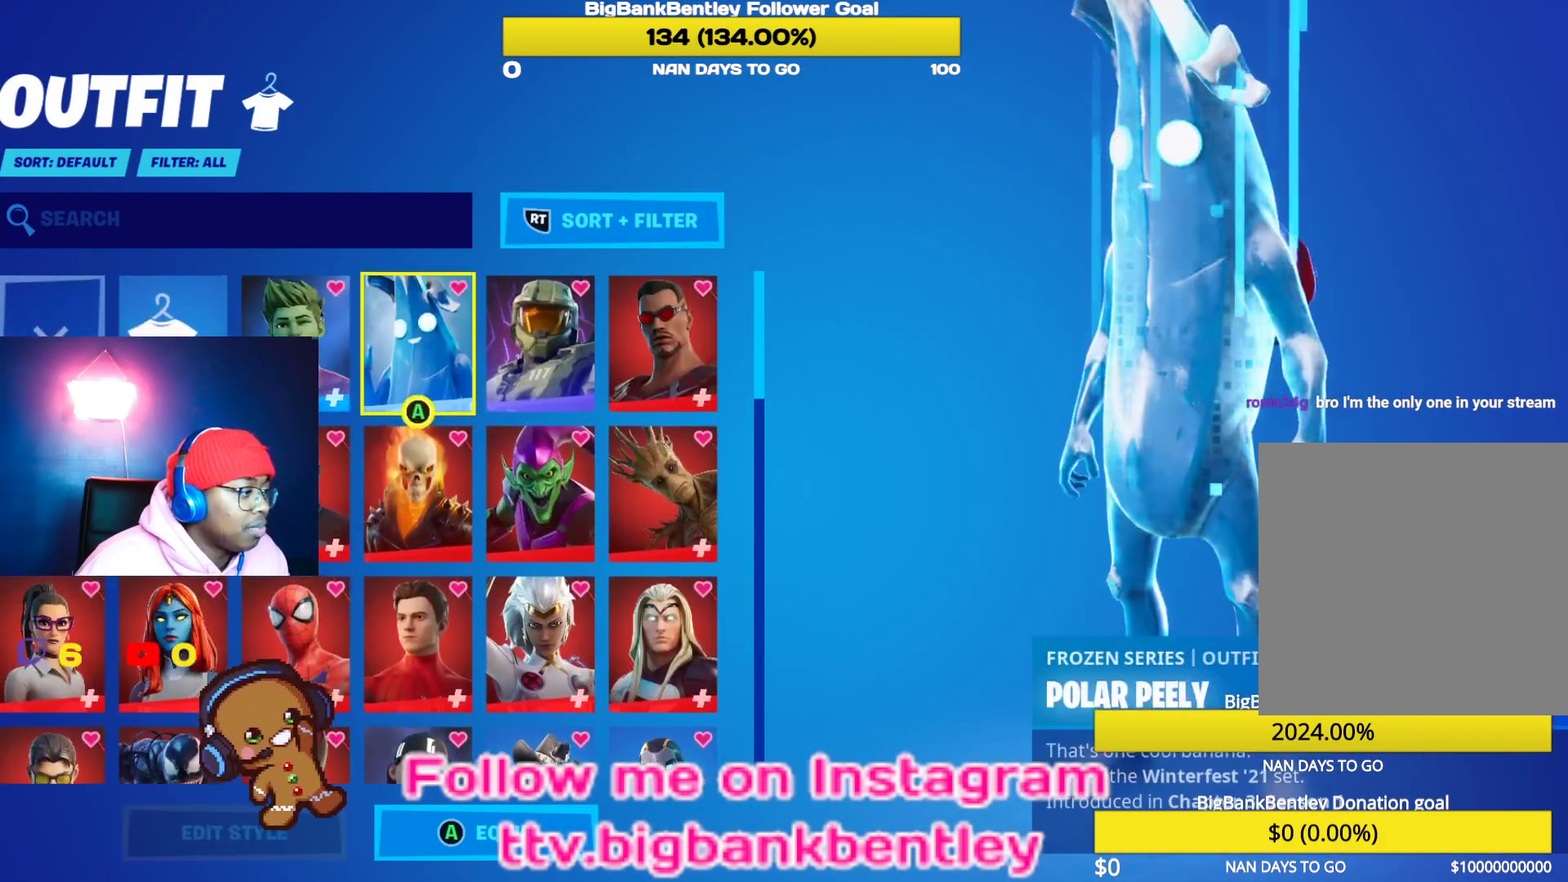
{"buttons": [], "left_stick": "center", "right_stick": "center", "events": [[100, "DPAD_UP", "down"], [200, "DPAD_UP", "up"], [350, "DPAD_DOWN", "down"], [467, "DPAD_DOWN", "up"]]}
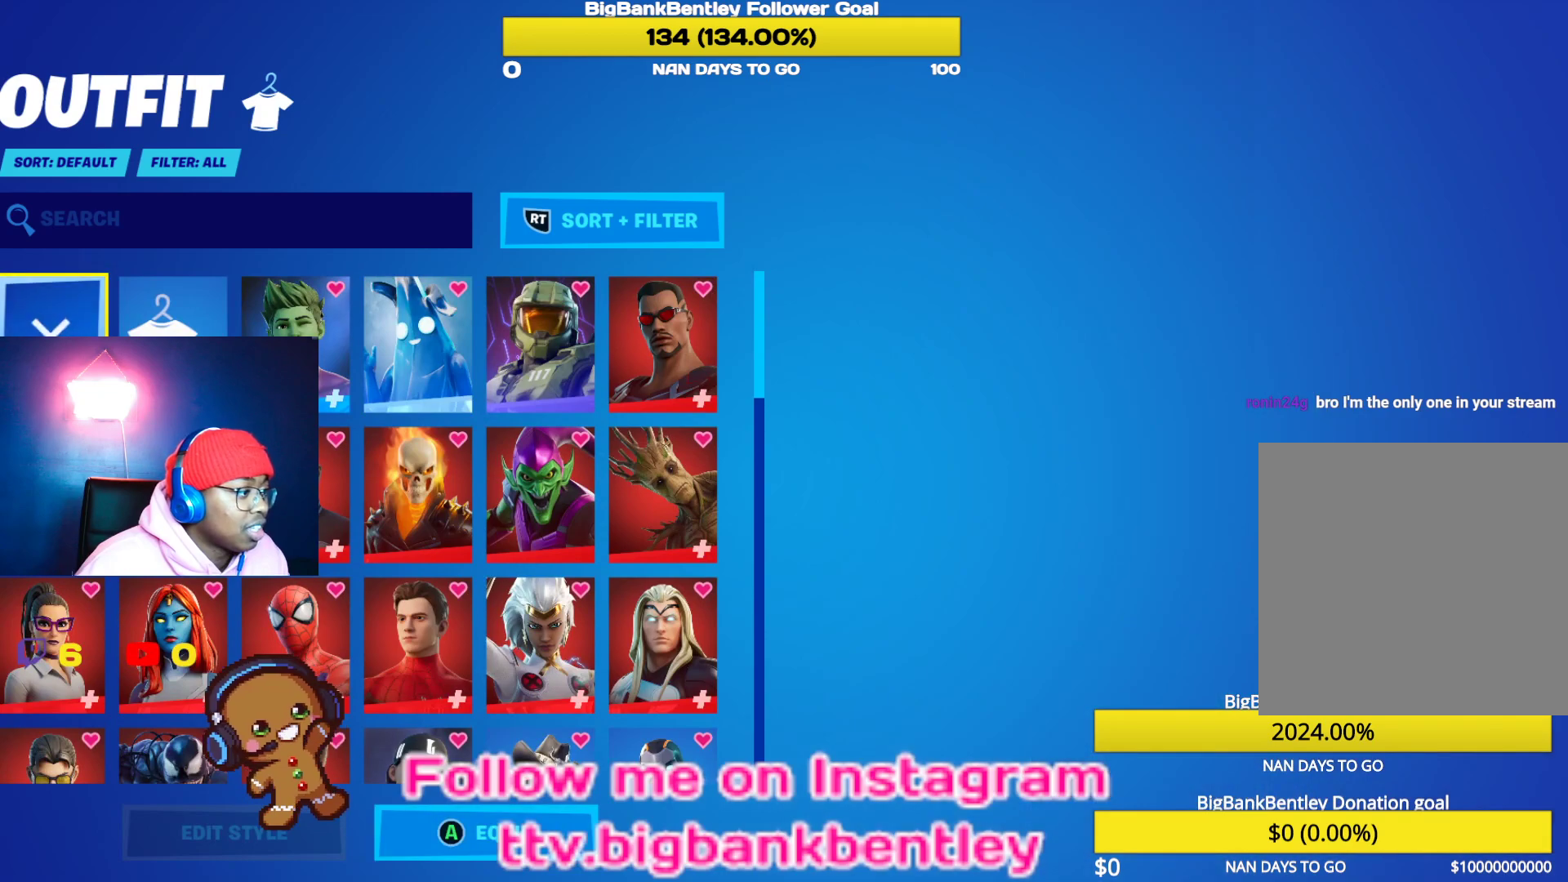
{"buttons": [], "left_stick": "center", "right_stick": "center", "events": [[183, "DPAD_RIGHT", "down"], [300, "DPAD_RIGHT", "up"], [367, "DPAD_RIGHT", "down"], [467, "DPAD_RIGHT", "up"]]}